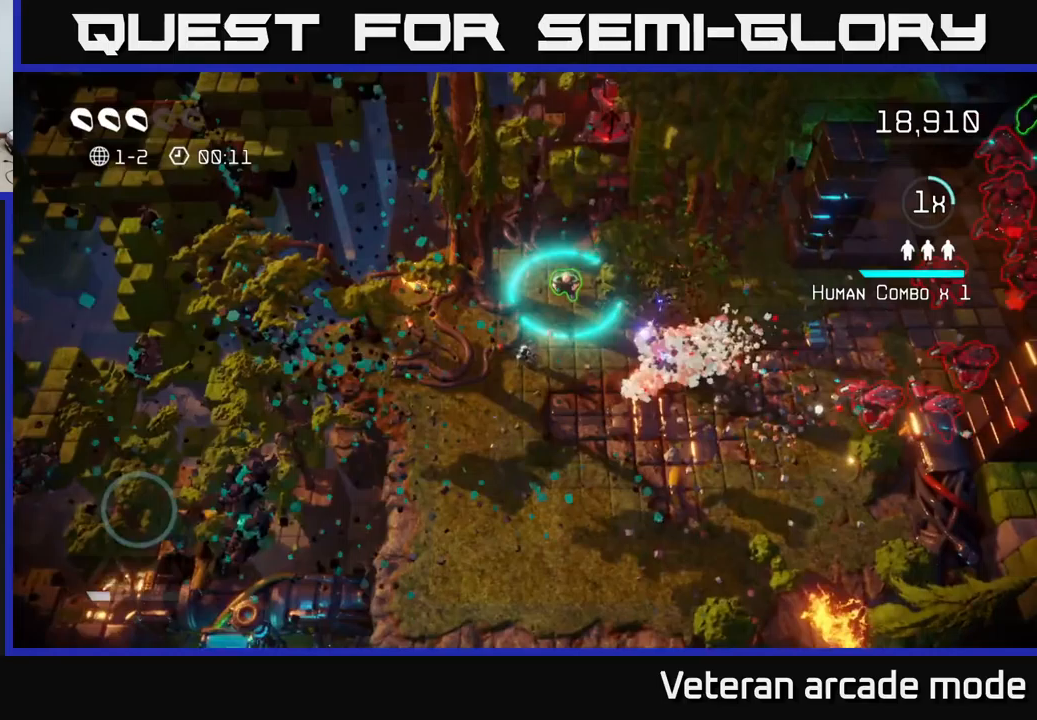
Gameplay with a controller (Xbox layout); each line is a JSON object with the inputs held at the frame after it (dt_ms = milliseconds from this image to that frame). "events" lists button and stick changes between this image and that frame as [ms after this image, input, new state], when the widget could be followed in between. Not read: L3.
{"dt_ms": 400, "buttons": [], "left_stick": "right", "right_stick": "up-right", "events": [[183, "left_stick", "up-right"], [300, "left_stick", "right"], [383, "right_stick", "up-right"]]}
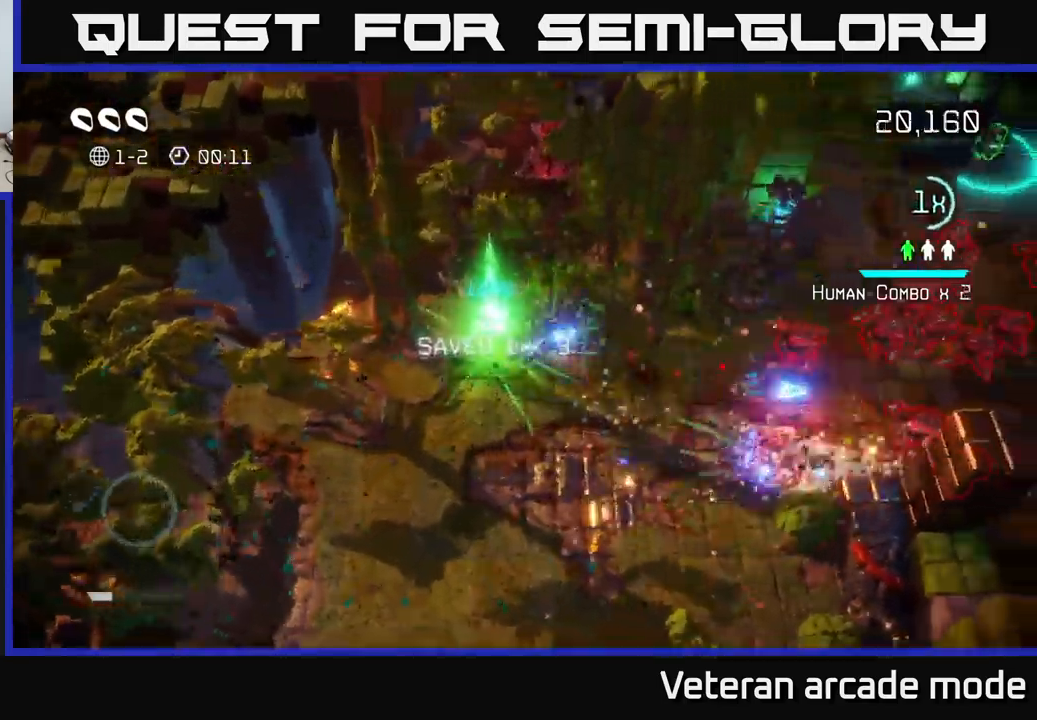
{"dt_ms": 500, "buttons": [], "left_stick": "down-right", "right_stick": "up-right", "events": [[167, "right_stick", "up"], [333, "right_stick", "up-right"], [350, "left_stick", "down"], [483, "left_stick", "down-right"]]}
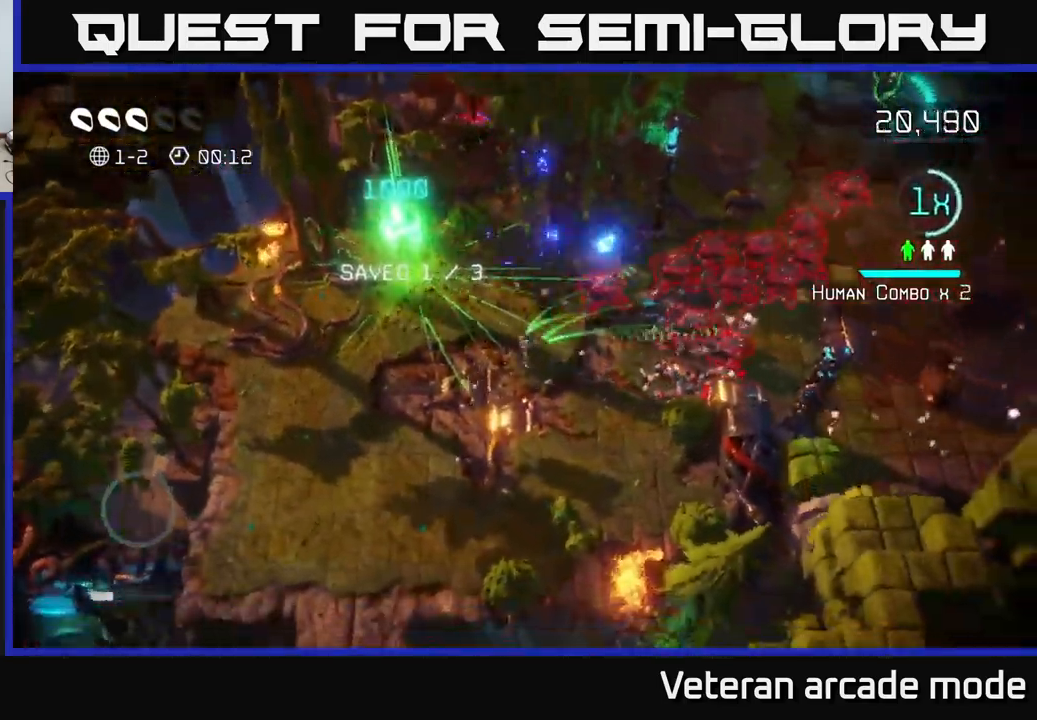
{"dt_ms": 500, "buttons": [], "left_stick": "down-right", "right_stick": "up-right", "events": []}
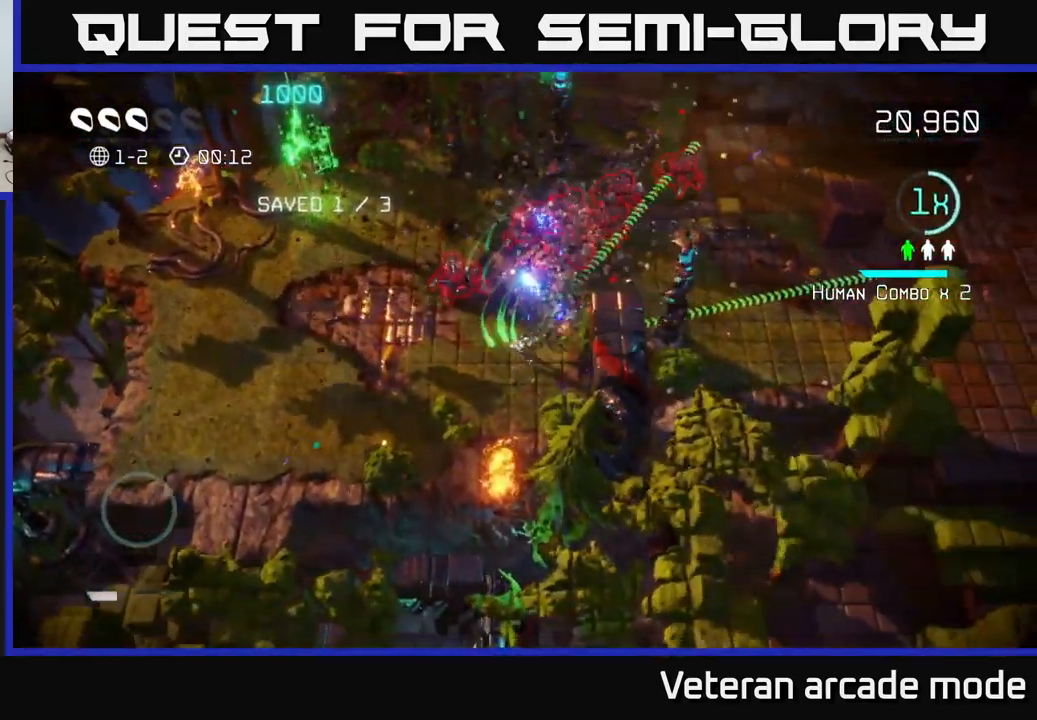
{"dt_ms": 500, "buttons": [], "left_stick": "up-right", "right_stick": "down-right", "events": [[50, "left_stick", "up-right"], [183, "left_stick", "up"], [250, "L2", "down"], [367, "left_stick", "up-right"], [483, "right_stick", "down-right"], [500, "L2", "up"]]}
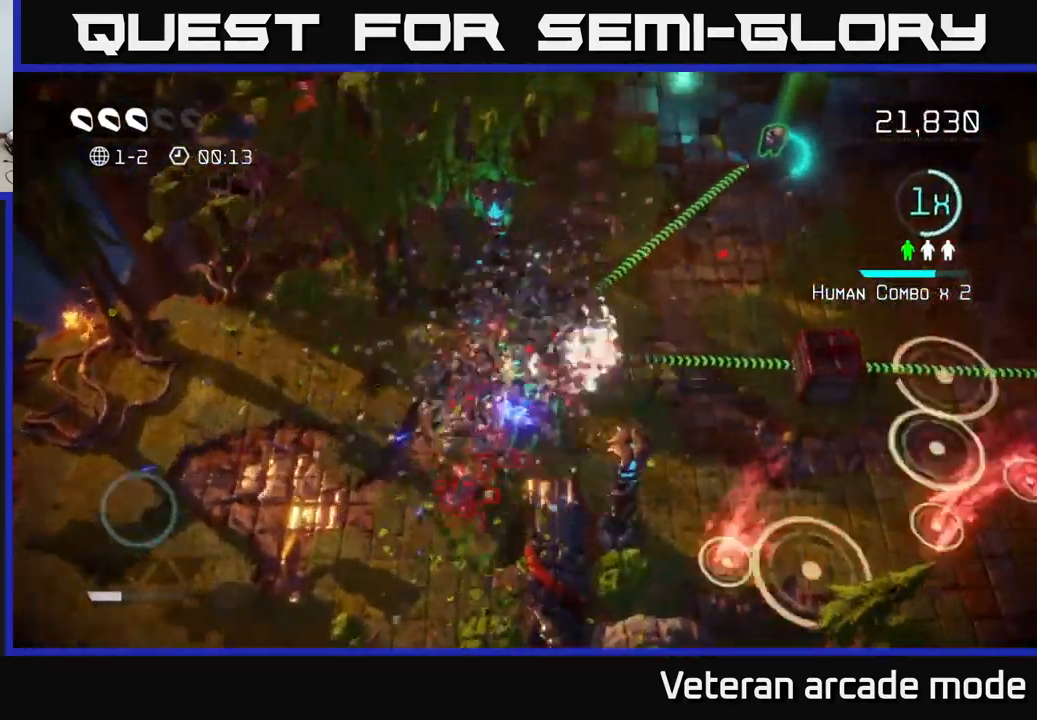
{"dt_ms": 500, "buttons": [], "left_stick": "right", "right_stick": "down-left", "events": [[67, "right_stick", "down"], [200, "left_stick", "right"], [500, "right_stick", "down-left"]]}
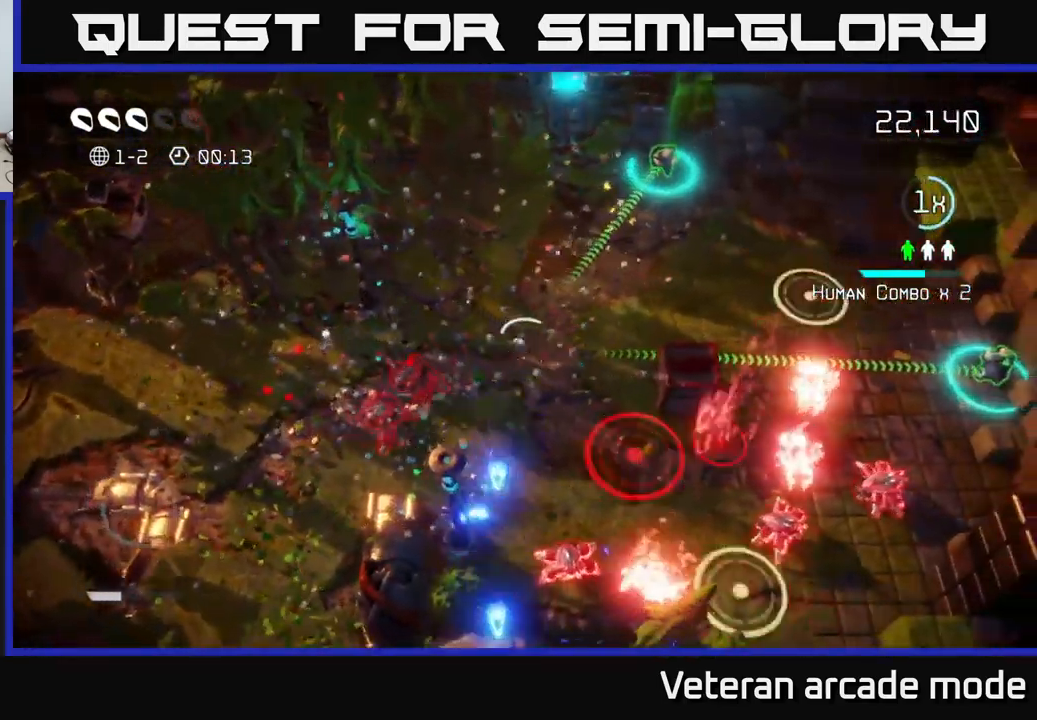
{"dt_ms": 500, "buttons": [], "left_stick": "up-right", "right_stick": "down", "events": [[267, "left_stick", "up-right"], [333, "right_stick", "down"]]}
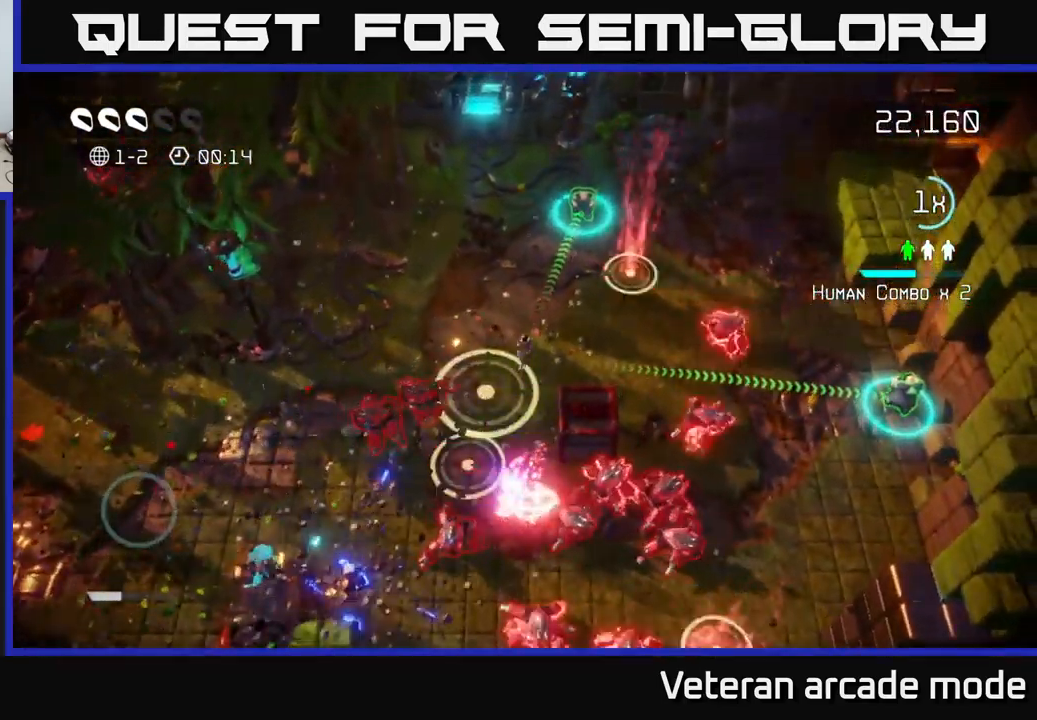
{"dt_ms": 500, "buttons": [], "left_stick": "up", "right_stick": "right", "events": [[200, "left_stick", "up-left"], [300, "right_stick", "right"], [383, "left_stick", "up"]]}
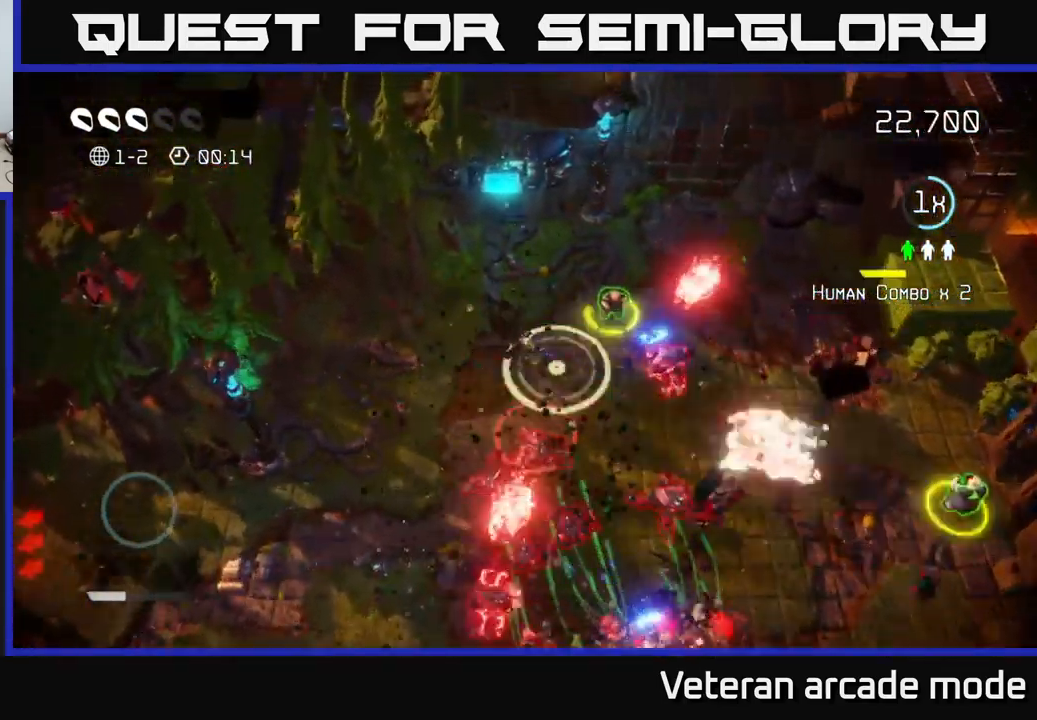
{"dt_ms": 500, "buttons": [], "left_stick": "right", "right_stick": "right", "events": [[100, "left_stick", "up-left"], [233, "left_stick", "left"], [283, "right_stick", "down-right"], [483, "right_stick", "right"], [500, "left_stick", "right"]]}
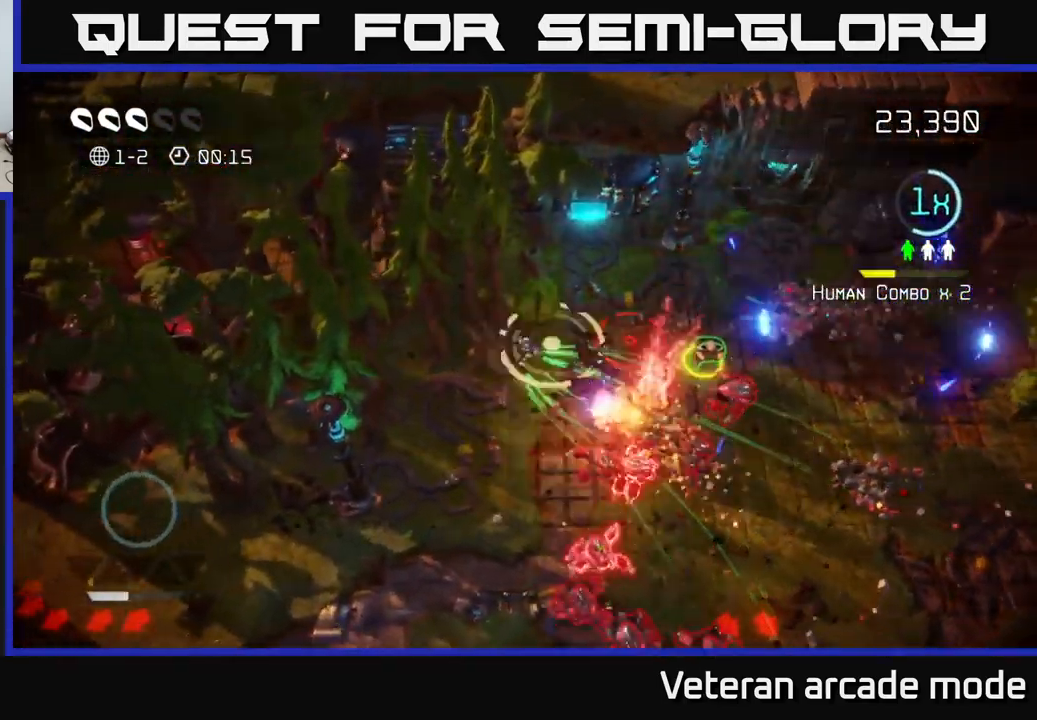
{"dt_ms": 500, "buttons": [], "left_stick": "right", "right_stick": "down", "events": [[150, "L2", "down"], [300, "L2", "up"], [483, "right_stick", "down"]]}
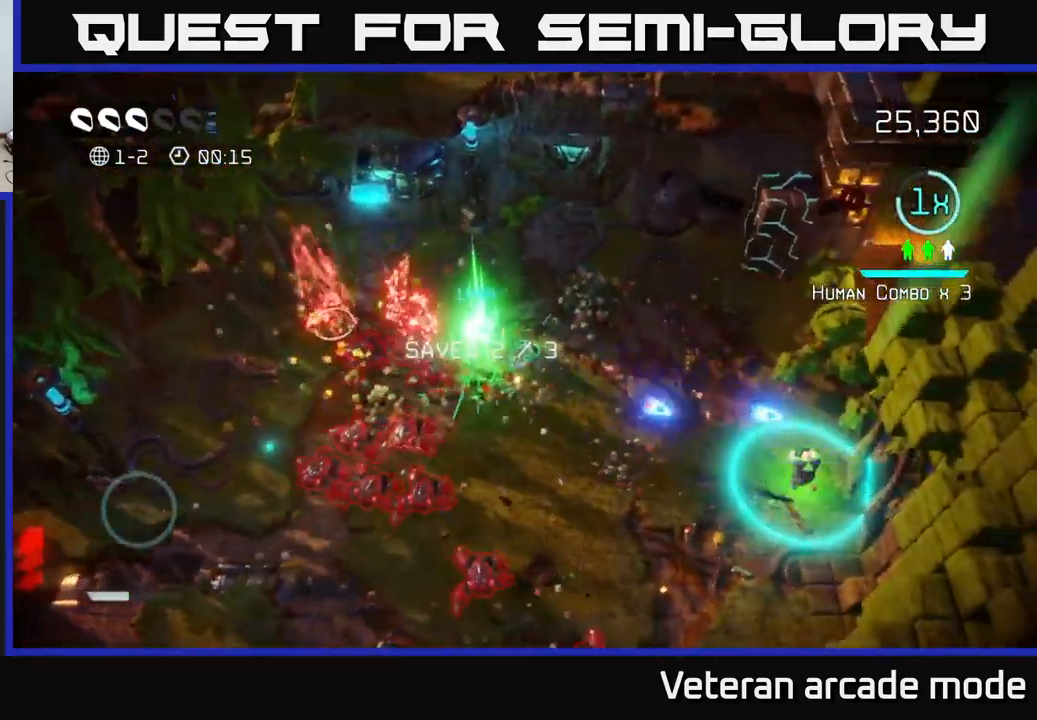
{"dt_ms": 500, "buttons": [], "left_stick": "down-right", "right_stick": "down", "events": [[33, "left_stick", "down-right"]]}
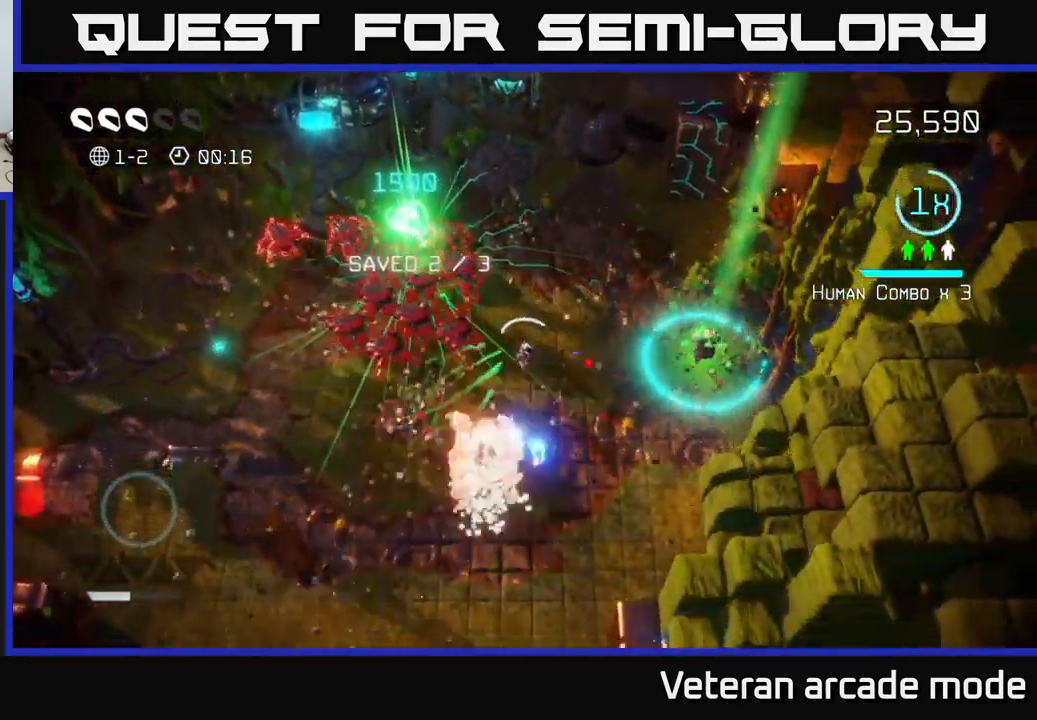
{"dt_ms": 500, "buttons": [], "left_stick": "down", "right_stick": "up-right", "events": [[33, "right_stick", "up-right"], [300, "left_stick", "down"]]}
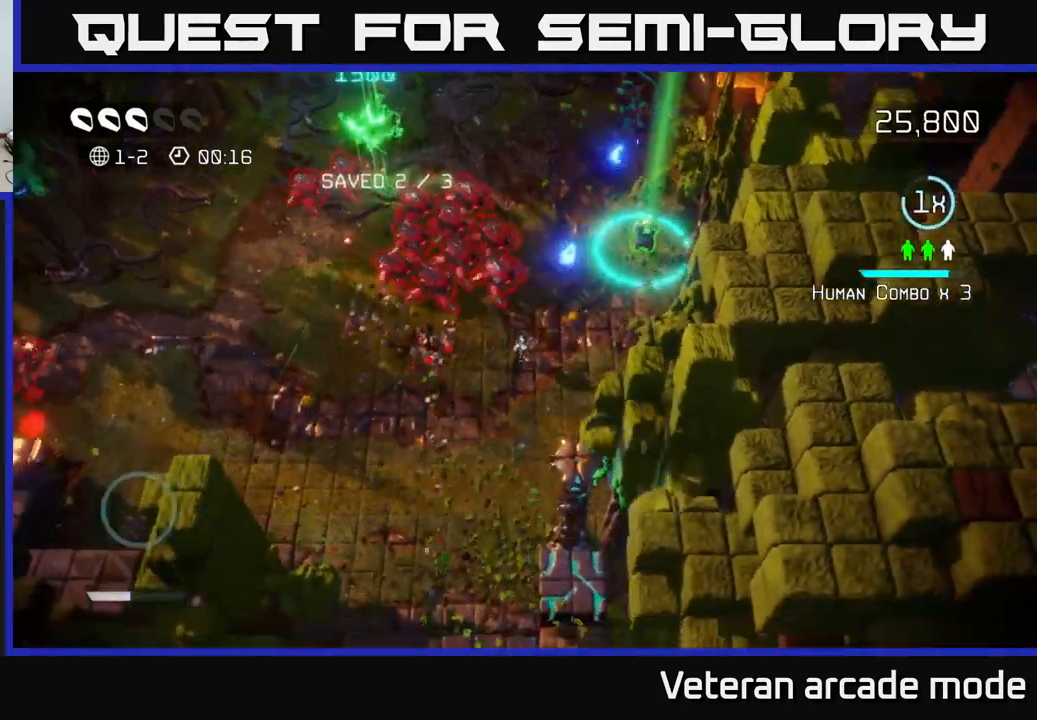
{"dt_ms": 500, "buttons": [], "left_stick": "down", "right_stick": "down-right", "events": [[150, "right_stick", "down-right"]]}
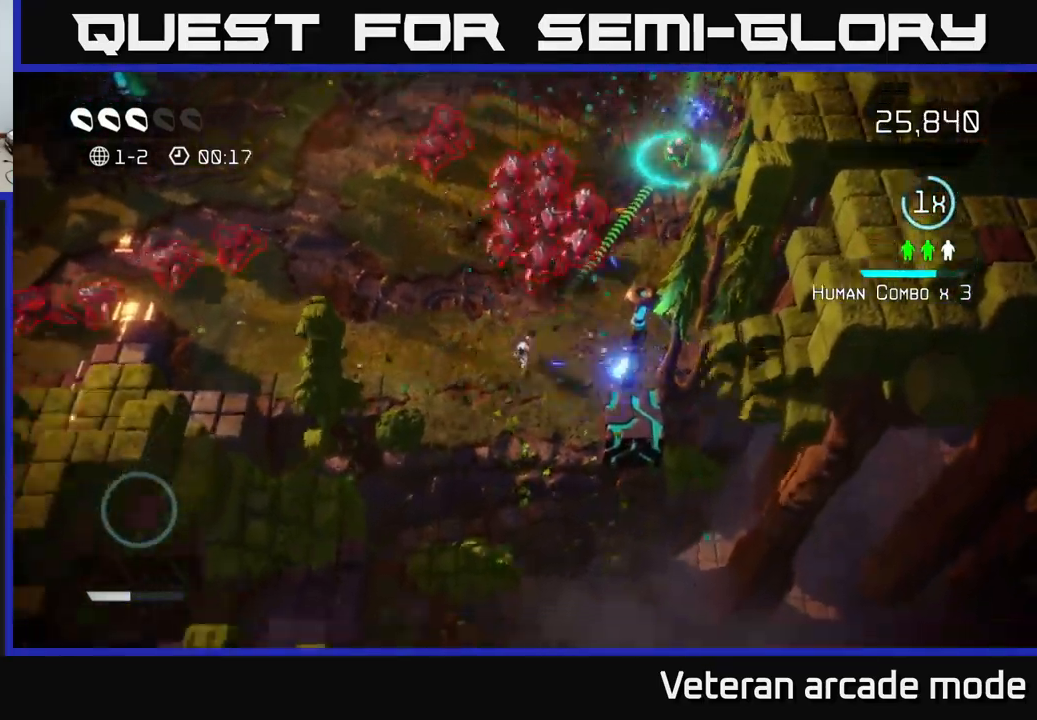
{"dt_ms": 500, "buttons": [], "left_stick": "left", "right_stick": "right", "events": [[184, "left_stick", "down-left"], [184, "right_stick", "right"], [284, "left_stick", "left"]]}
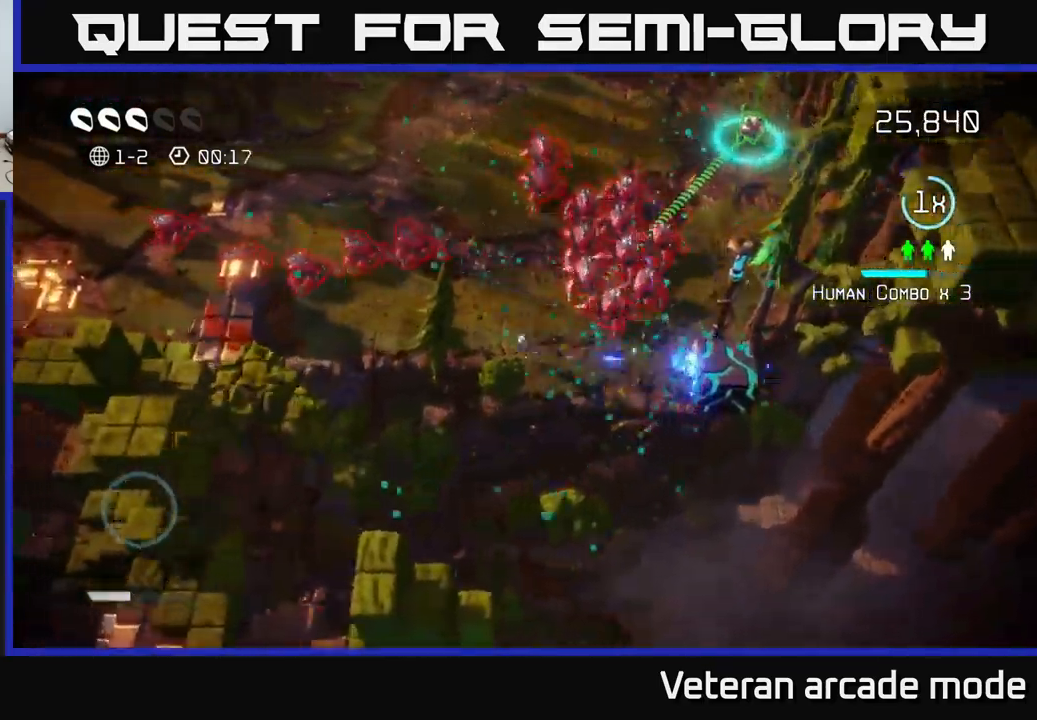
{"dt_ms": 500, "buttons": [], "left_stick": "up", "right_stick": "down-right", "events": [[167, "left_stick", "up"], [250, "left_stick", "up-right"], [284, "L2", "down"], [384, "left_stick", "up"], [417, "L2", "up"], [467, "right_stick", "down-right"]]}
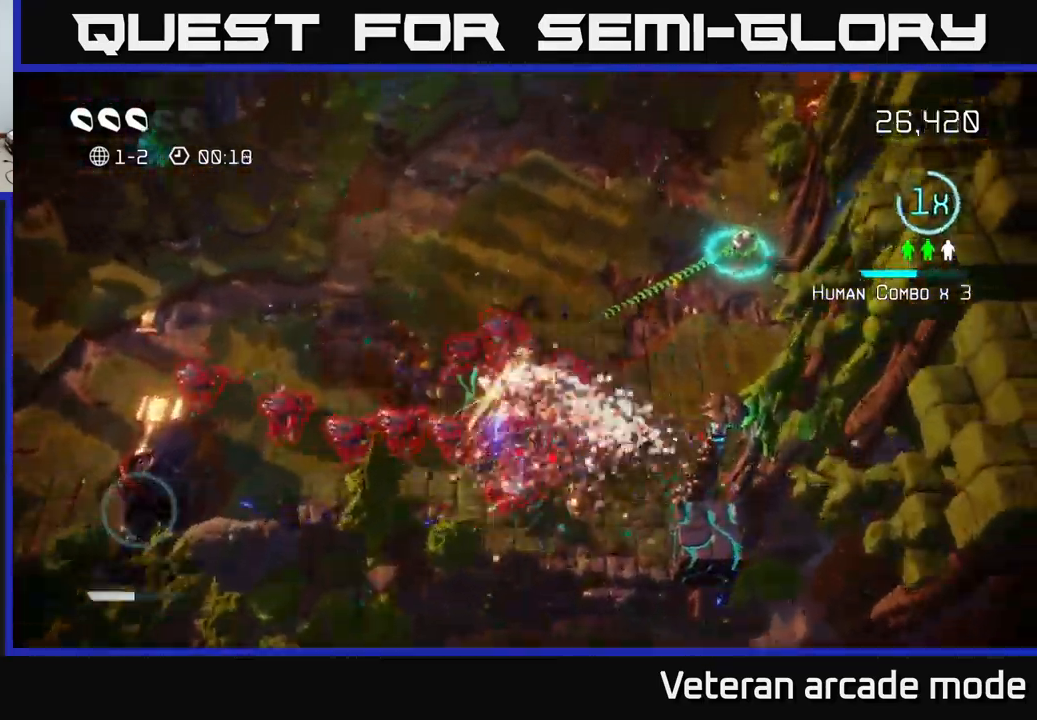
{"dt_ms": 500, "buttons": [], "left_stick": "up-right", "right_stick": "down", "events": [[150, "left_stick", "up-right"], [200, "right_stick", "down"]]}
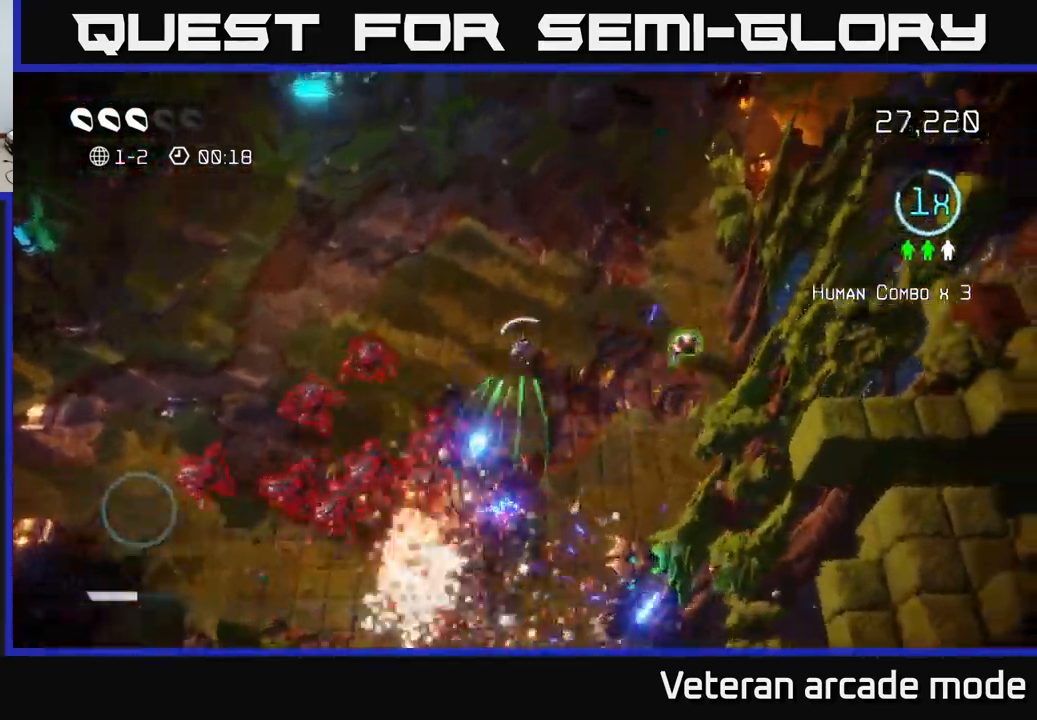
{"dt_ms": 500, "buttons": [], "left_stick": "down-right", "right_stick": "up-right", "events": [[100, "right_stick", "down-right"], [150, "left_stick", "right"], [284, "right_stick", "up-right"], [417, "left_stick", "down-right"]]}
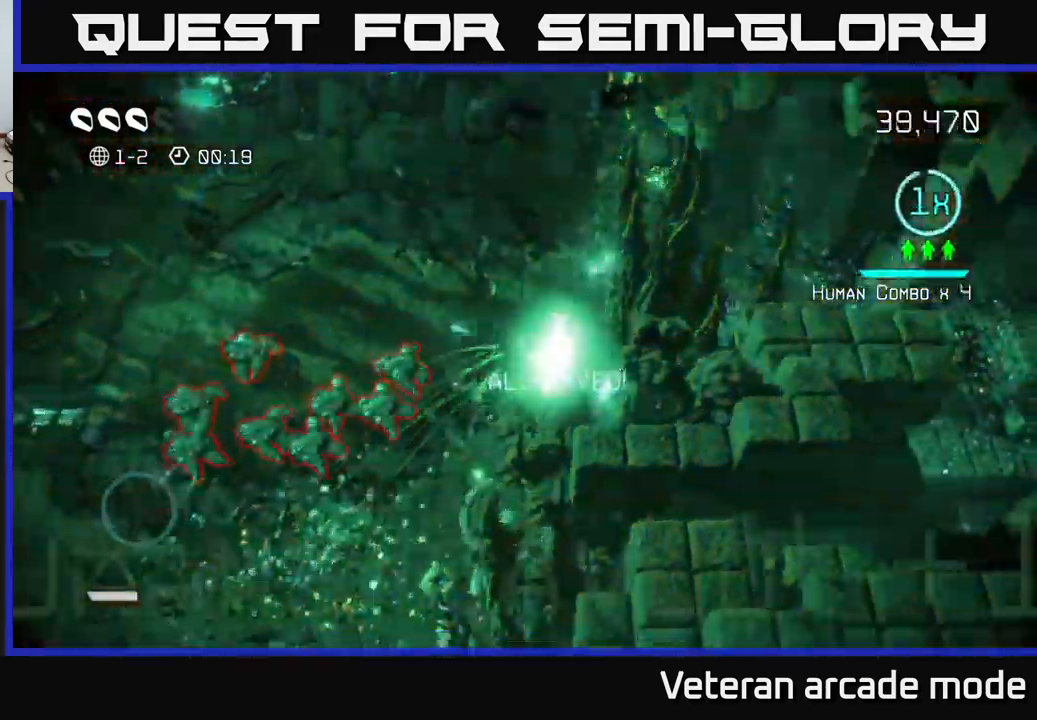
{"dt_ms": 500, "buttons": [], "left_stick": "up", "right_stick": "up", "events": [[117, "left_stick", "up-right"], [234, "left_stick", "up"], [384, "right_stick", "up"]]}
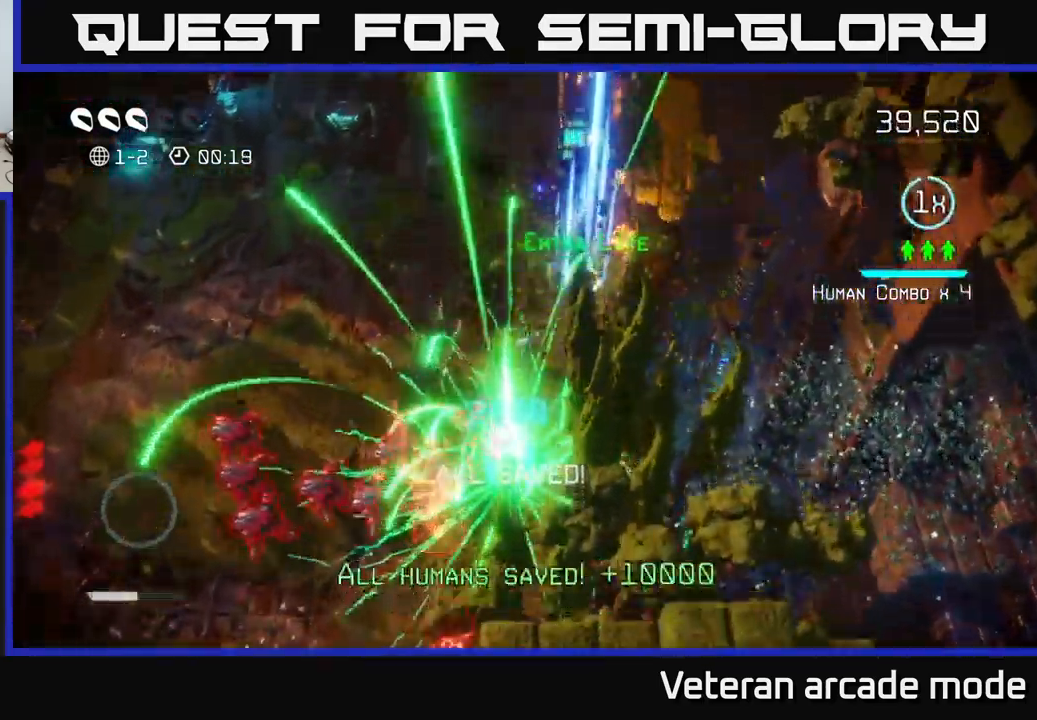
{"dt_ms": 500, "buttons": [], "left_stick": "up-left", "right_stick": "up-right", "events": [[284, "right_stick", "up-right"], [450, "left_stick", "up-left"]]}
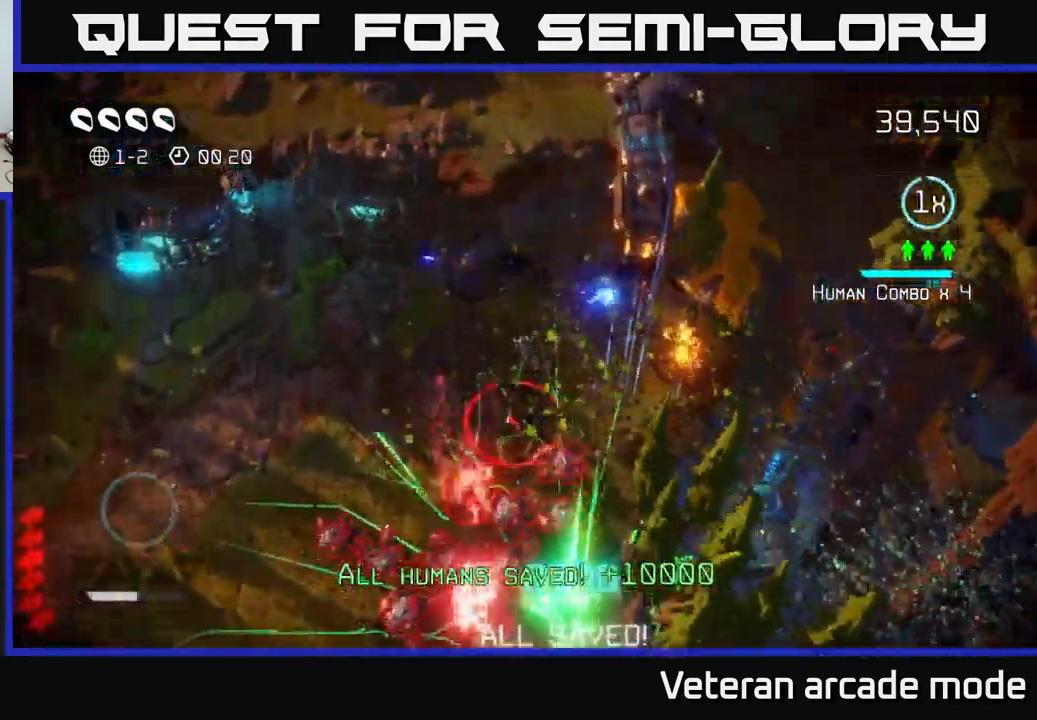
{"dt_ms": 500, "buttons": [], "left_stick": "down-left", "right_stick": "right", "events": [[100, "left_stick", "left"], [184, "right_stick", "down-right"], [400, "left_stick", "down-left"], [500, "right_stick", "right"]]}
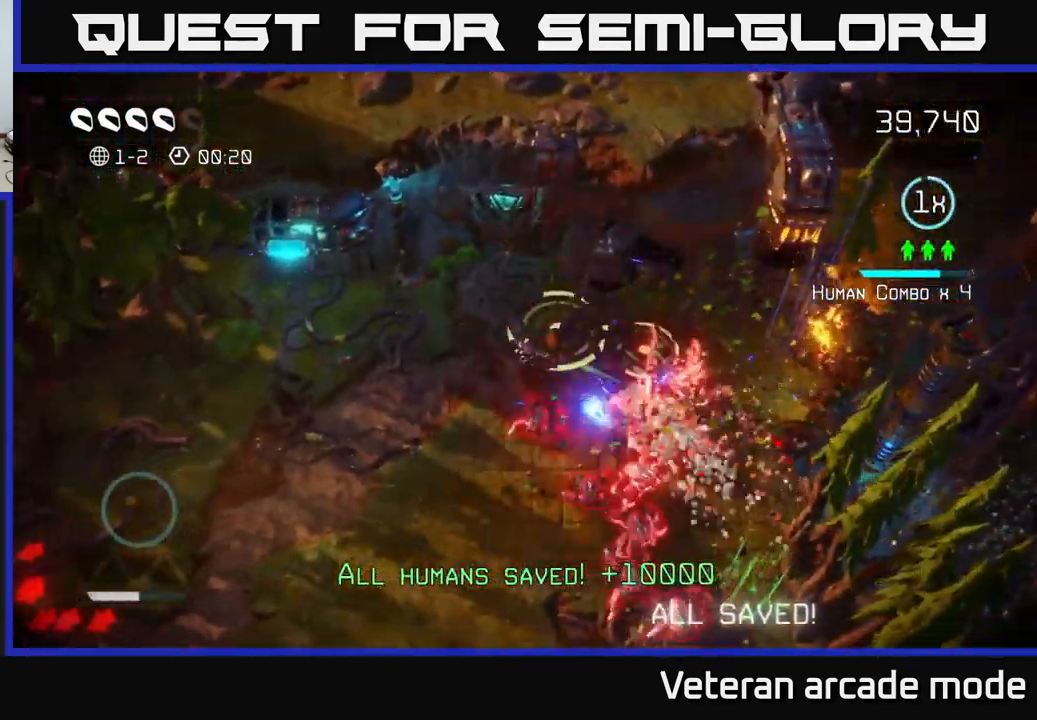
{"dt_ms": 500, "buttons": [], "left_stick": "down", "right_stick": "right", "events": [[400, "left_stick", "down"]]}